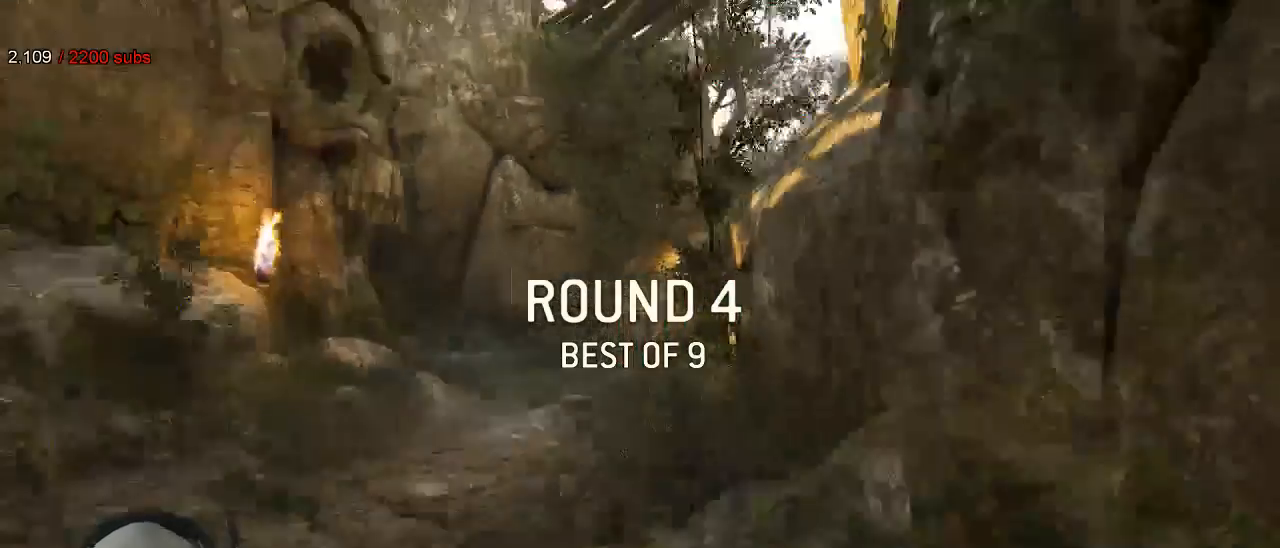
Gameplay with a controller (Xbox layout); each line is a JSON object with the inputs held at the frame after it (dt_ms = milliseconds from this image to that frame). "events" lists button and stick changes between this image and that frame as [ms after this image, input, new state], when the widget could be followed in between. Not read: SELECT.
{"dt_ms": 500, "buttons": [], "left_stick": "up", "right_stick": "center", "events": [[267, "left_stick", "up-right"], [333, "left_stick", "up"]]}
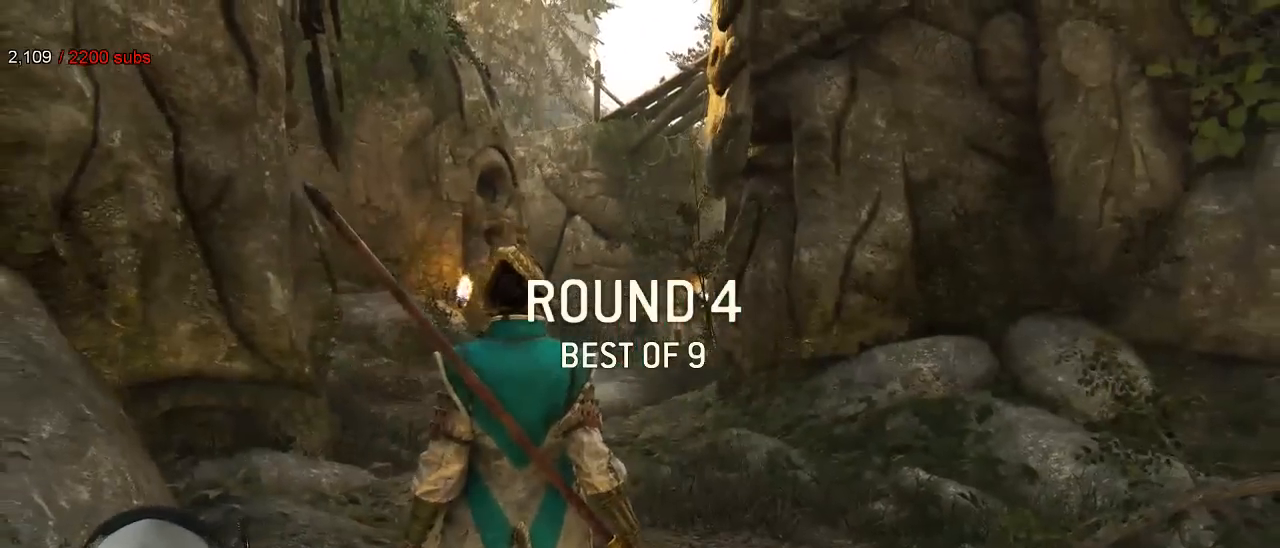
{"dt_ms": 500, "buttons": [], "left_stick": "up", "right_stick": "down", "events": [[417, "right_stick", "down"]]}
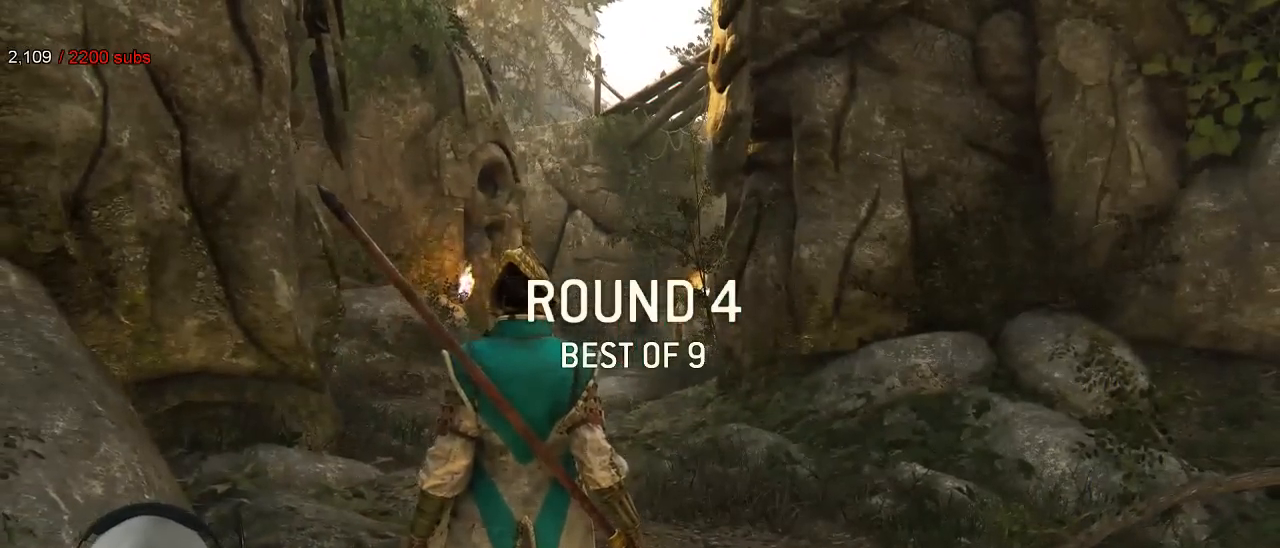
{"dt_ms": 500, "buttons": [], "left_stick": "up", "right_stick": "center", "events": [[83, "right_stick", "center"]]}
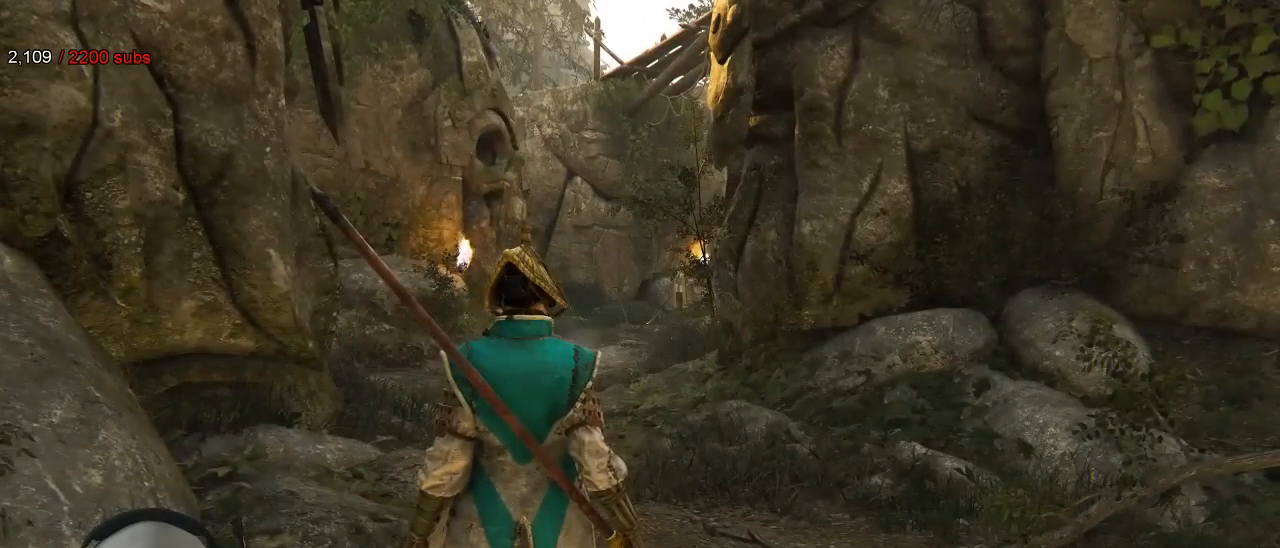
{"dt_ms": 500, "buttons": [], "left_stick": "up", "right_stick": "center", "events": []}
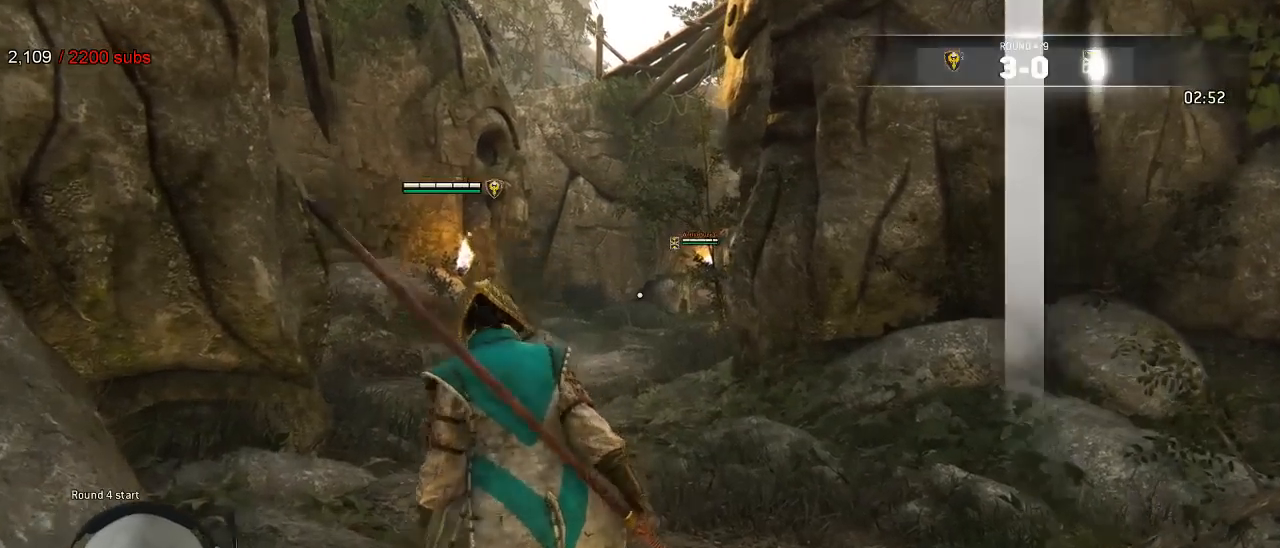
{"dt_ms": 500, "buttons": ["L3"], "left_stick": "up", "right_stick": "center", "events": [[383, "L3", "down"]]}
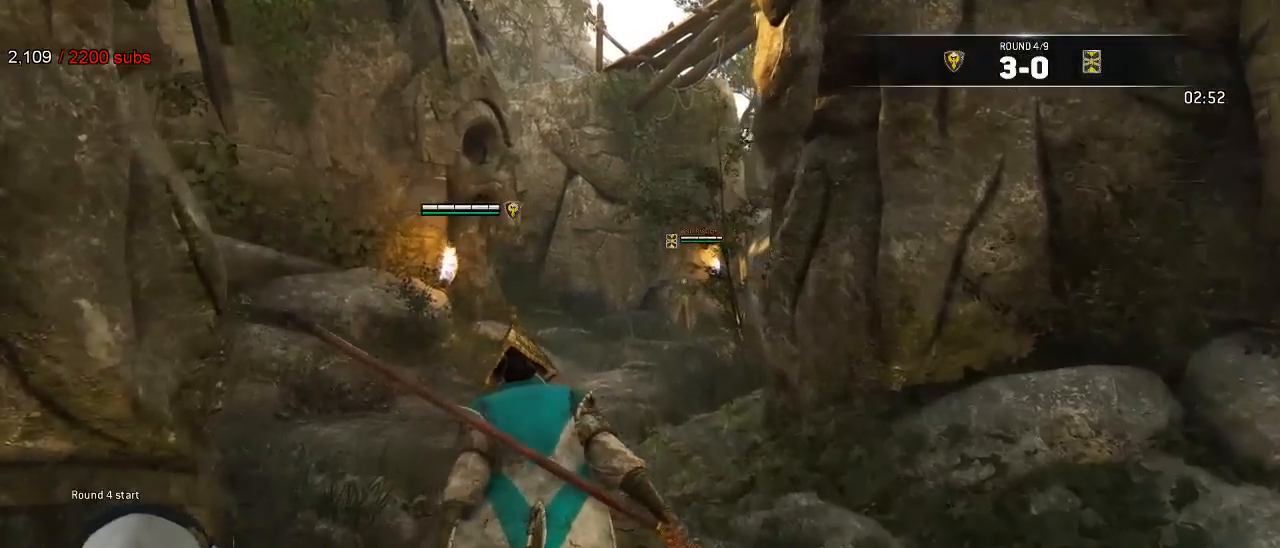
{"dt_ms": 500, "buttons": [], "left_stick": "left", "right_stick": "center", "events": [[200, "L3", "up"], [317, "left_stick", "up-left"], [500, "left_stick", "left"]]}
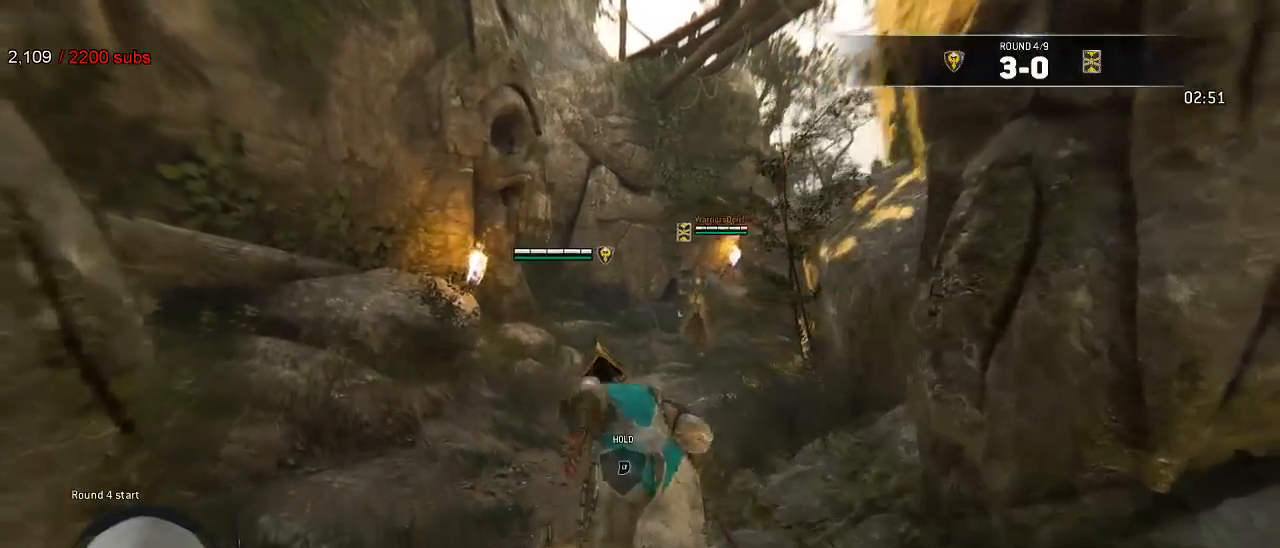
{"dt_ms": 500, "buttons": ["L2"], "left_stick": "left", "right_stick": "center", "events": [[100, "L2", "down"]]}
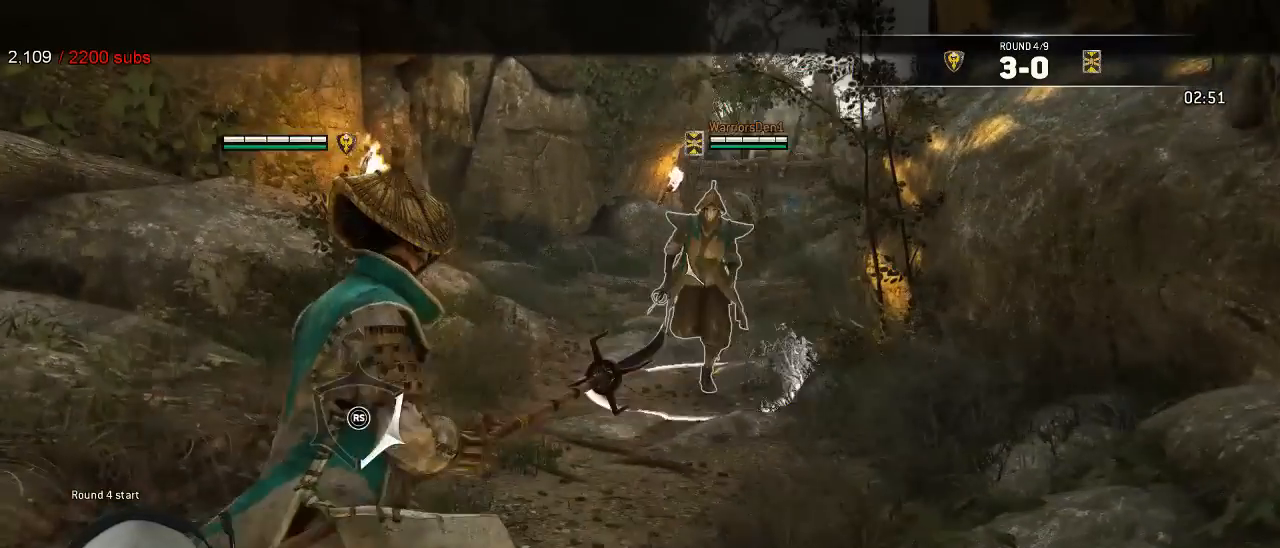
{"dt_ms": 500, "buttons": ["L2"], "left_stick": "right", "right_stick": "left", "events": [[183, "right_stick", "left"], [300, "left_stick", "up"], [400, "left_stick", "right"]]}
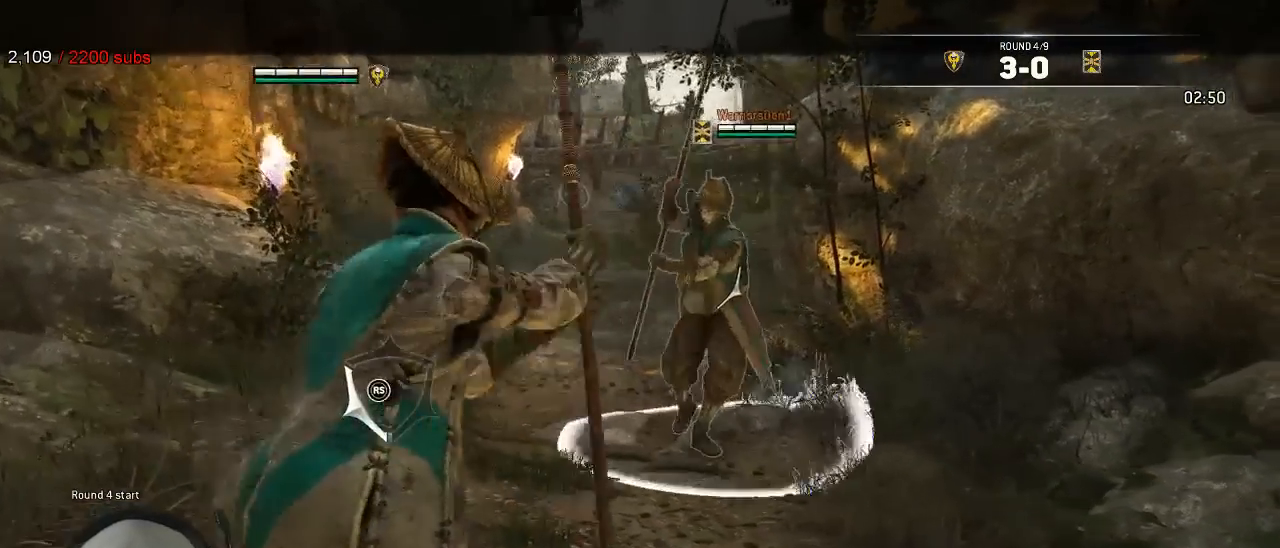
{"dt_ms": 500, "buttons": ["L2"], "left_stick": "right", "right_stick": "right", "events": [[250, "right_stick", "up-right"], [317, "right_stick", "right"]]}
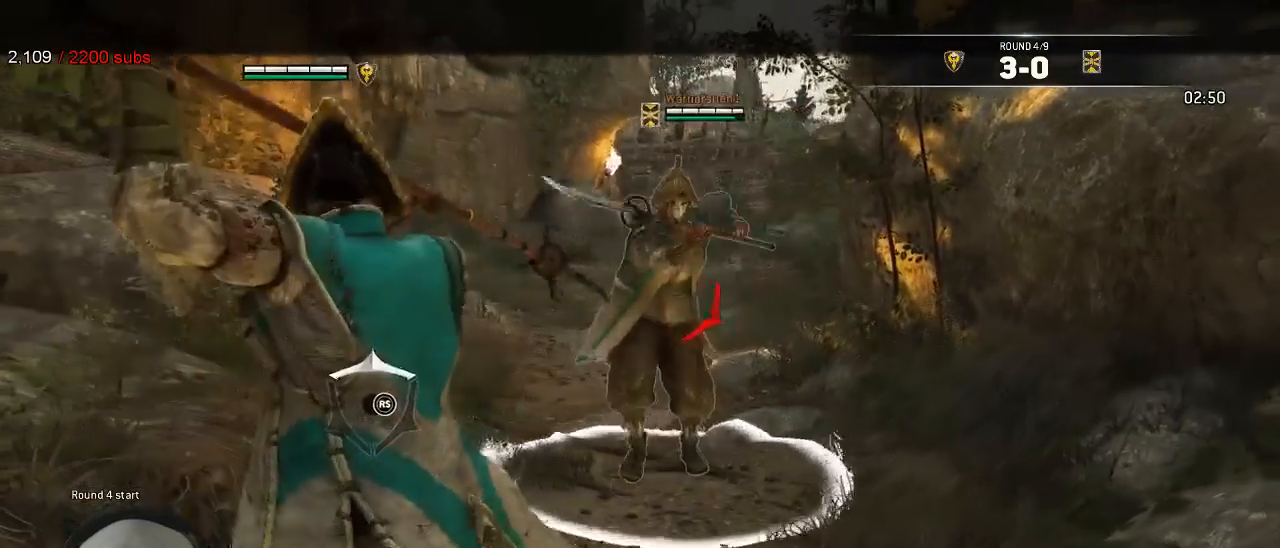
{"dt_ms": 500, "buttons": ["X", "L2", "R3"], "left_stick": "down-left", "right_stick": "right", "events": [[83, "R2", "down"], [133, "left_stick", "down"], [133, "right_stick", "down-left"], [150, "R2", "up"], [183, "left_stick", "center"], [233, "right_stick", "right"], [267, "R3", "down"], [267, "left_stick", "right"], [433, "X", "down"], [467, "left_stick", "down-left"]]}
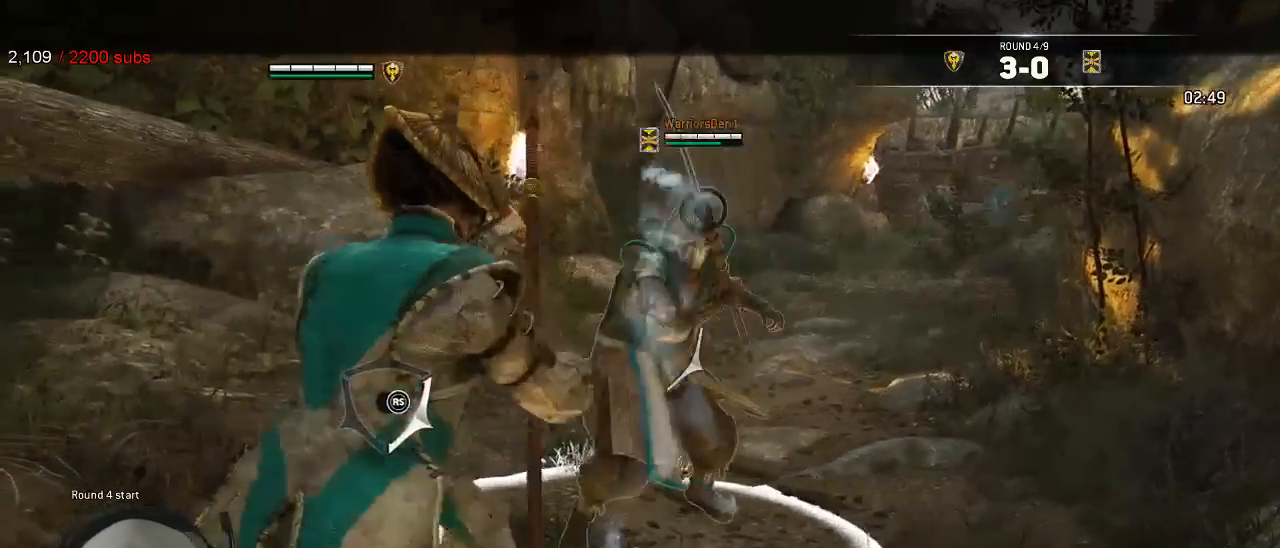
{"dt_ms": 500, "buttons": ["L2", "R2", "R3"], "left_stick": "left", "right_stick": "left"}
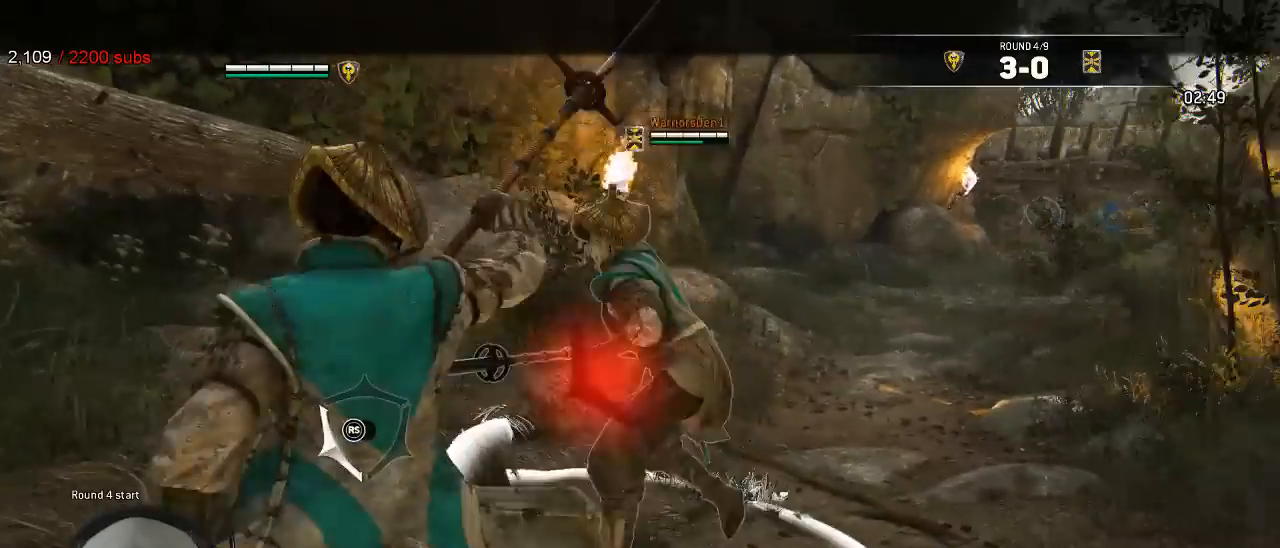
{"dt_ms": 500, "buttons": ["L2", "R3"], "left_stick": "up", "right_stick": "up"}
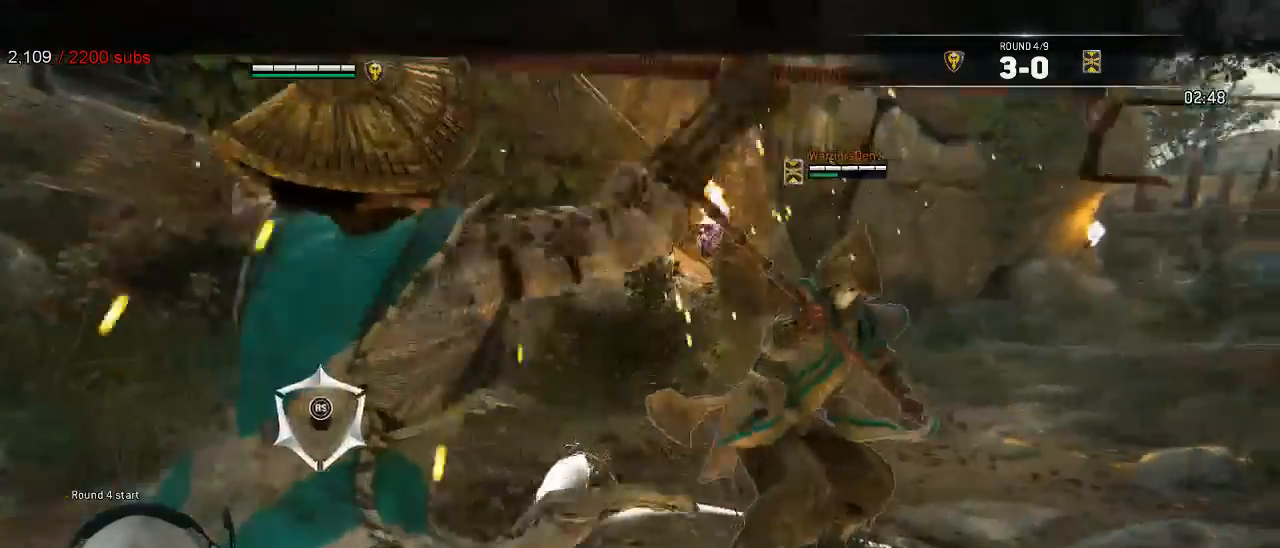
{"dt_ms": 500, "buttons": ["L2"], "left_stick": "up", "right_stick": "center"}
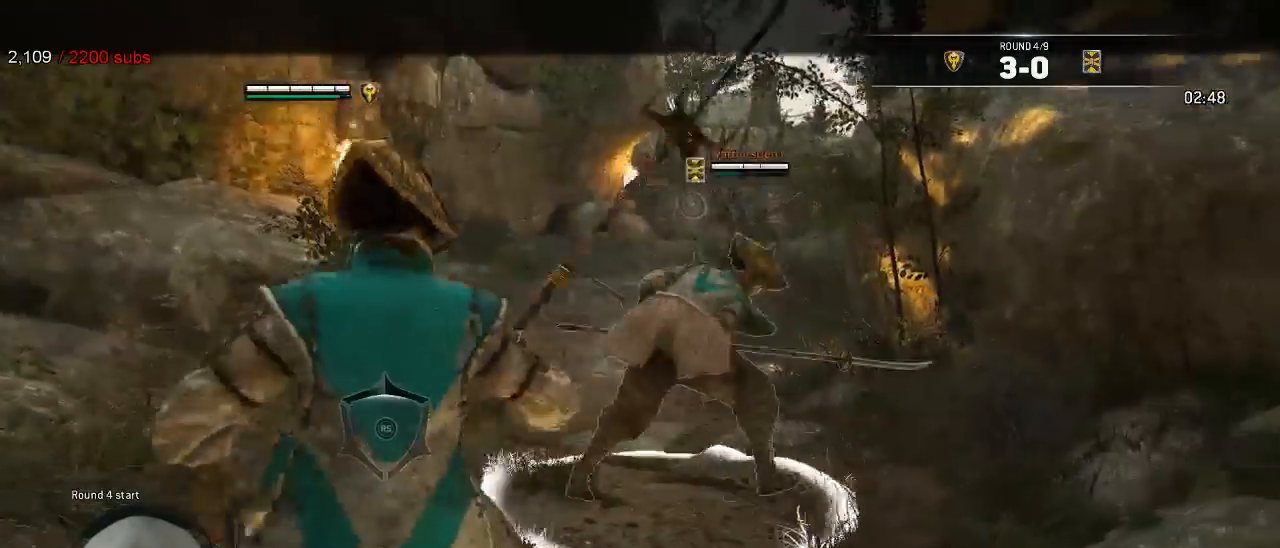
{"dt_ms": 500, "buttons": ["L2"], "left_stick": "up", "right_stick": "left", "events": [[83, "right_stick", "right"], [367, "right_stick", "left"]]}
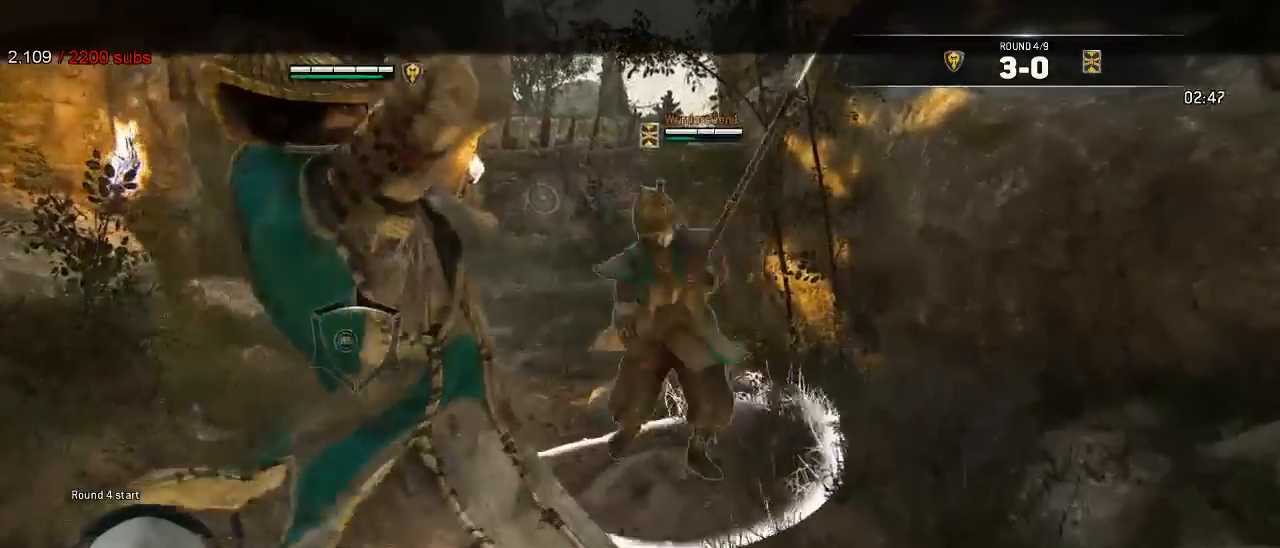
{"dt_ms": 500, "buttons": ["L2"], "left_stick": "up-right", "right_stick": "center"}
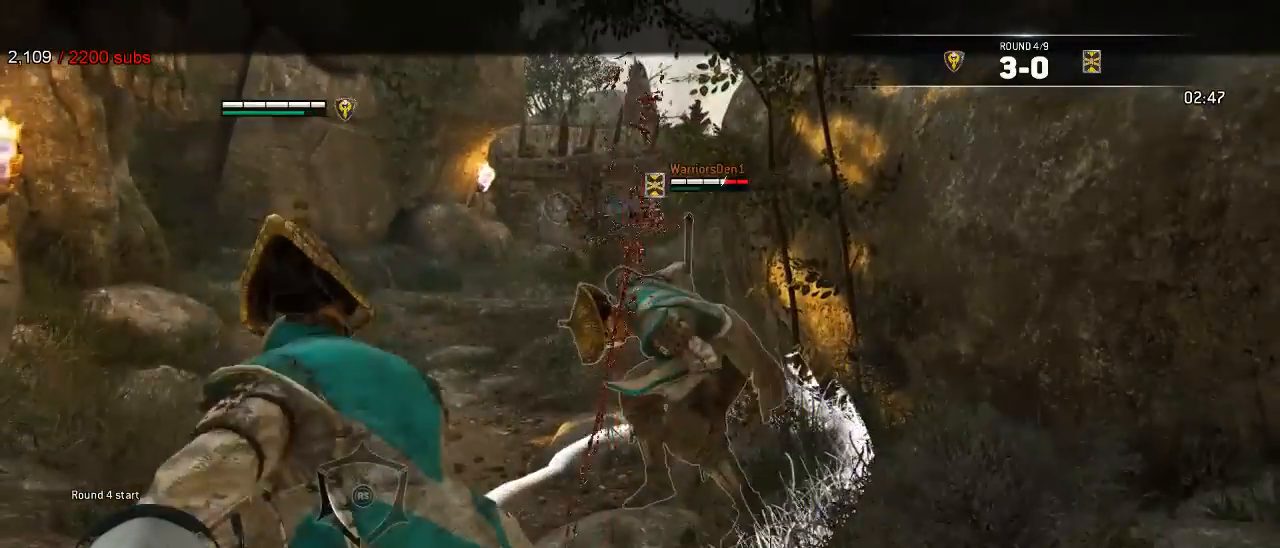
{"dt_ms": 500, "buttons": ["L2"], "left_stick": "left", "right_stick": "center", "events": [[117, "B", "down"], [133, "left_stick", "center"], [200, "B", "up"], [283, "left_stick", "left"], [417, "A", "down"], [500, "A", "up"]]}
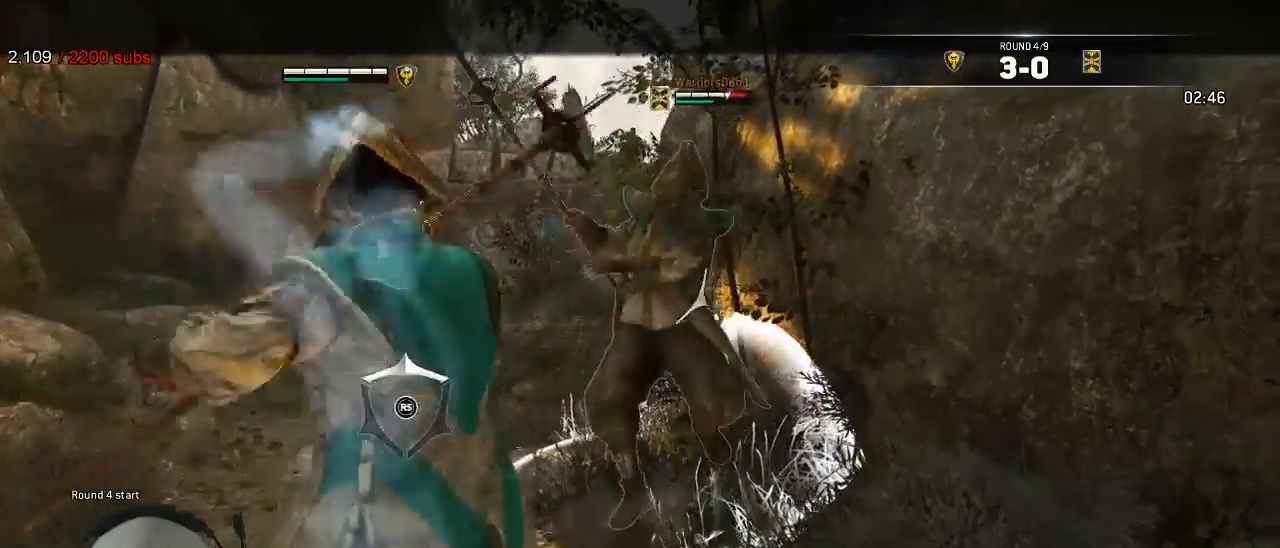
{"dt_ms": 500, "buttons": ["L2"], "left_stick": "up", "right_stick": "up", "events": [[183, "right_stick", "left"], [383, "right_stick", "up"], [433, "left_stick", "up"]]}
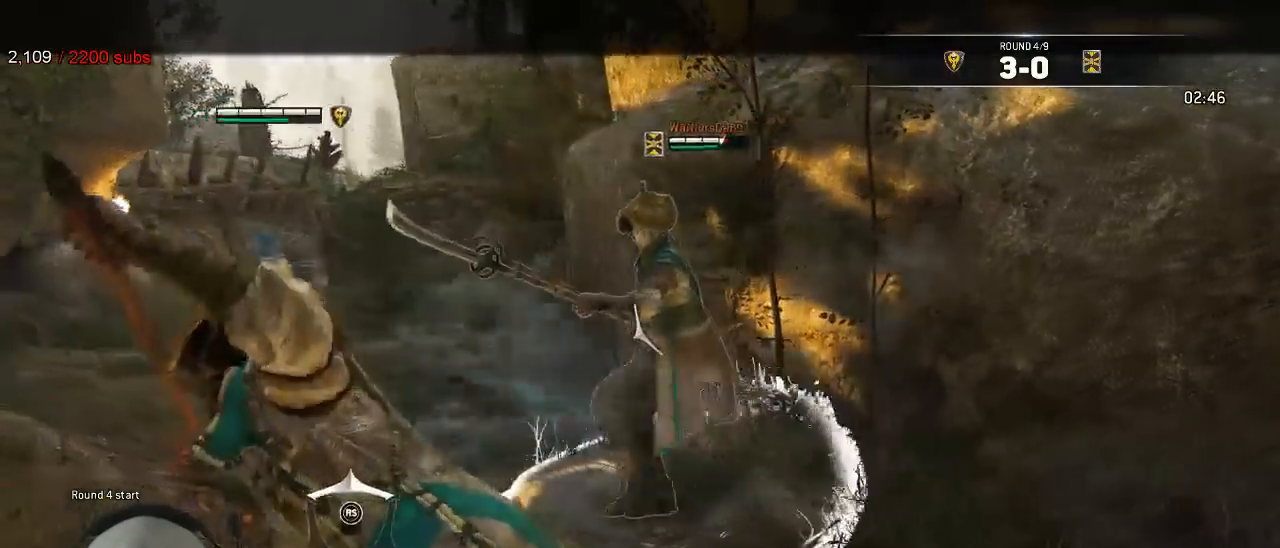
{"dt_ms": 1000, "buttons": ["L2"], "left_stick": "down-right", "right_stick": "center"}
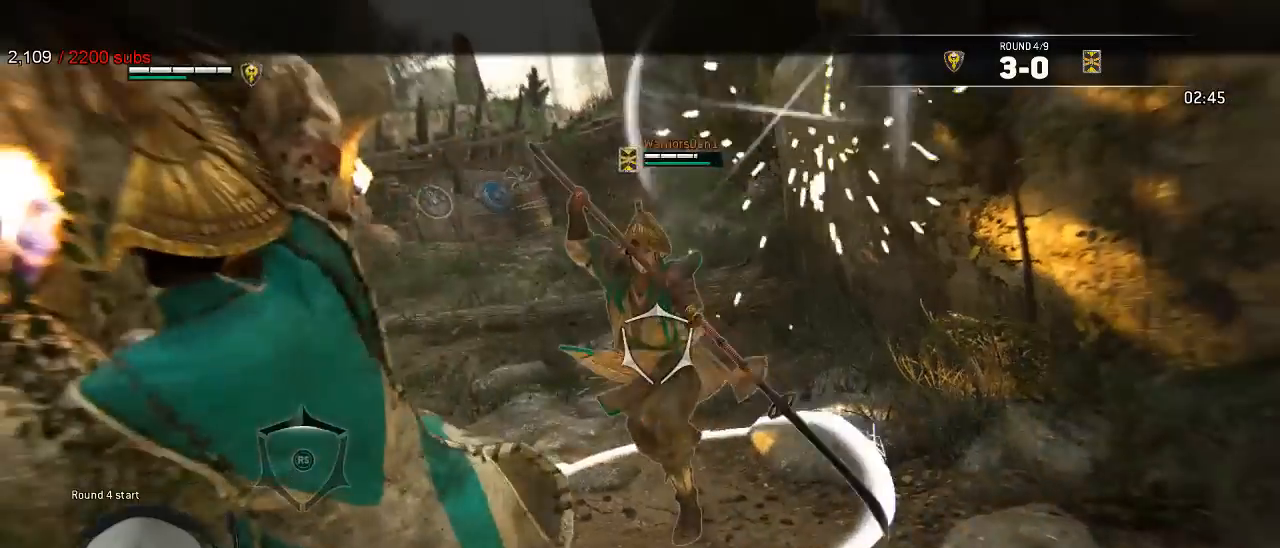
{"dt_ms": 500, "buttons": ["L2"], "left_stick": "down-right", "right_stick": "up-right", "events": [[167, "A", "down"], [233, "right_stick", "left"], [317, "A", "up"], [500, "right_stick", "up-right"]]}
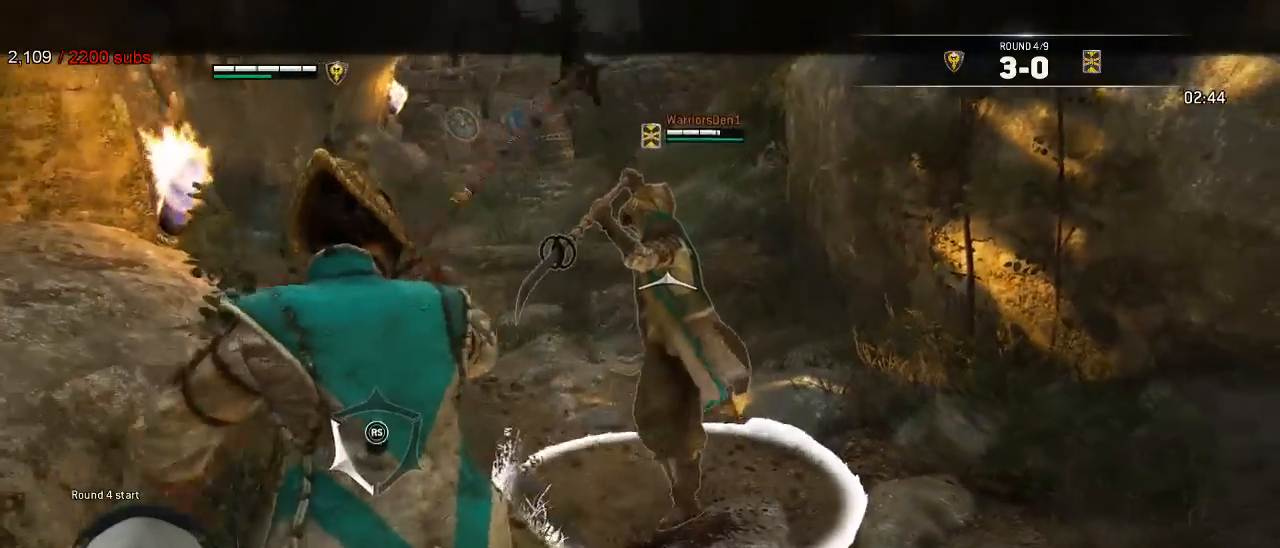
{"dt_ms": 500, "buttons": ["L2"], "left_stick": "down", "right_stick": "left", "events": [[100, "right_stick", "right"], [400, "right_stick", "down"], [450, "right_stick", "left"], [467, "left_stick", "down"]]}
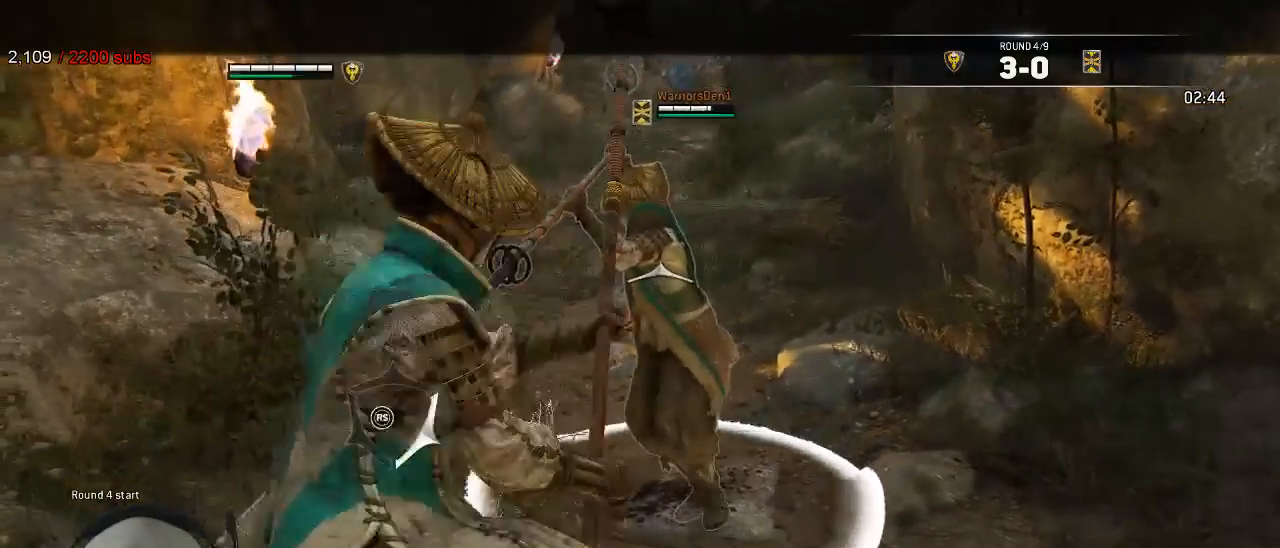
{"dt_ms": 500, "buttons": ["X", "L2"], "left_stick": "left", "right_stick": "right"}
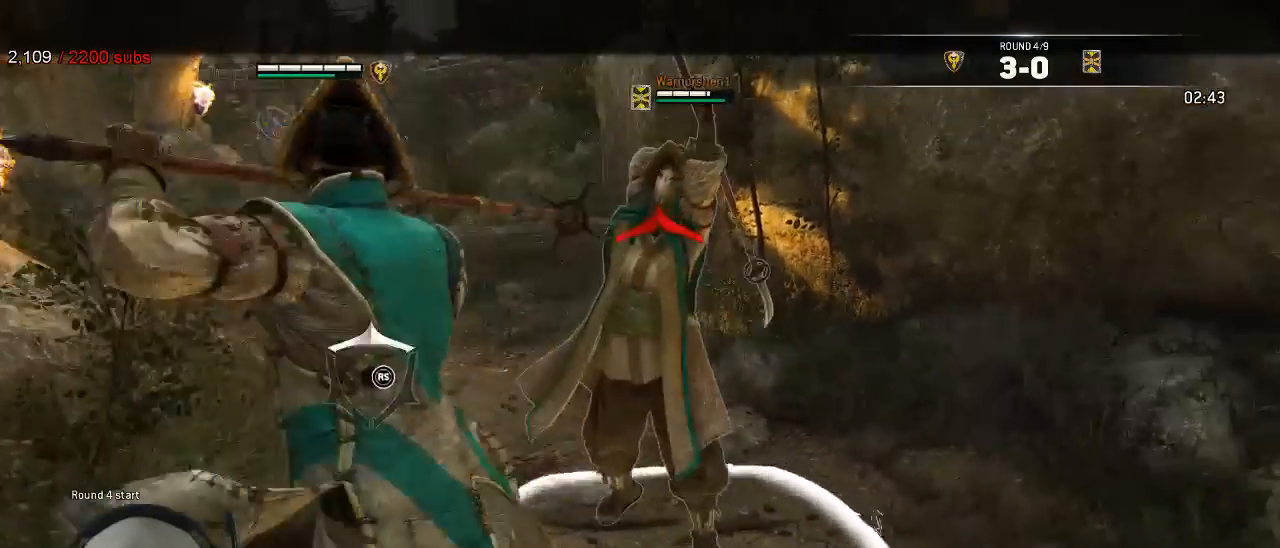
{"dt_ms": 500, "buttons": ["L2", "R3"], "left_stick": "right", "right_stick": "up", "events": [[83, "right_stick", "left"], [117, "left_stick", "down-right"], [167, "R3", "down"], [183, "left_stick", "up-right"], [200, "right_stick", "up"], [367, "left_stick", "down-right"], [417, "X", "up"], [500, "left_stick", "right"]]}
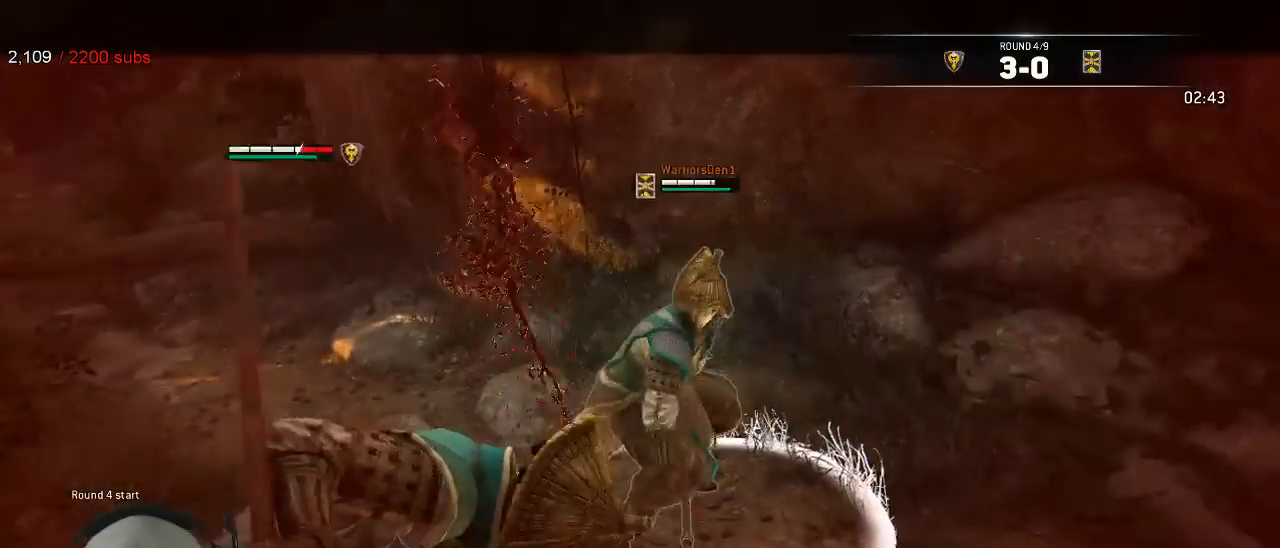
{"dt_ms": 500, "buttons": ["L2"], "left_stick": "right", "right_stick": "center"}
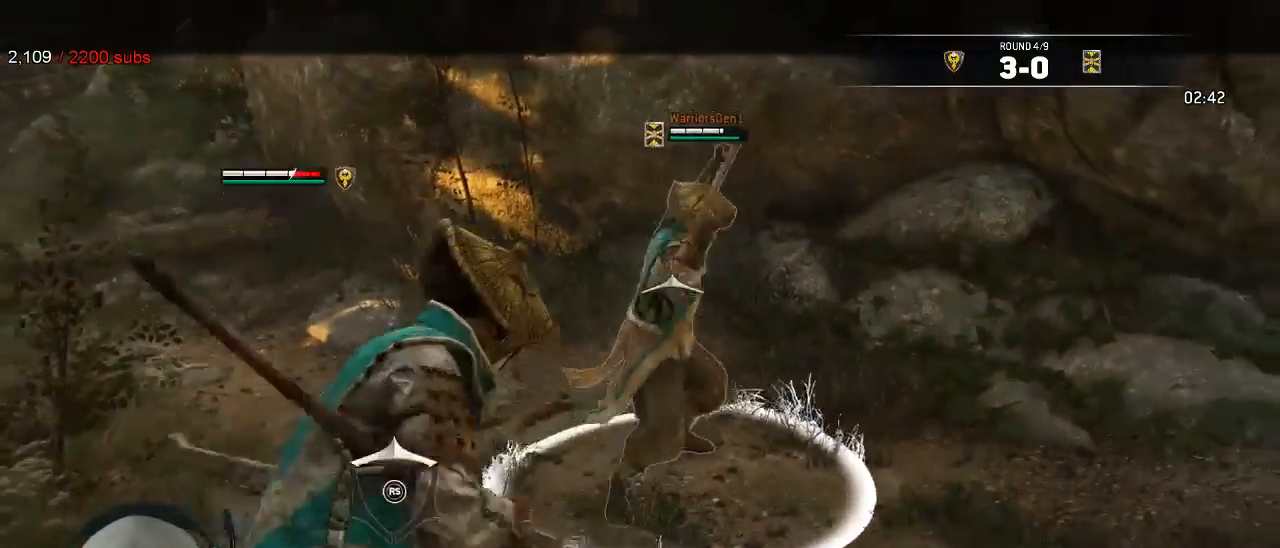
{"dt_ms": 500, "buttons": ["L2"], "left_stick": "right", "right_stick": "right", "events": [[150, "right_stick", "right"]]}
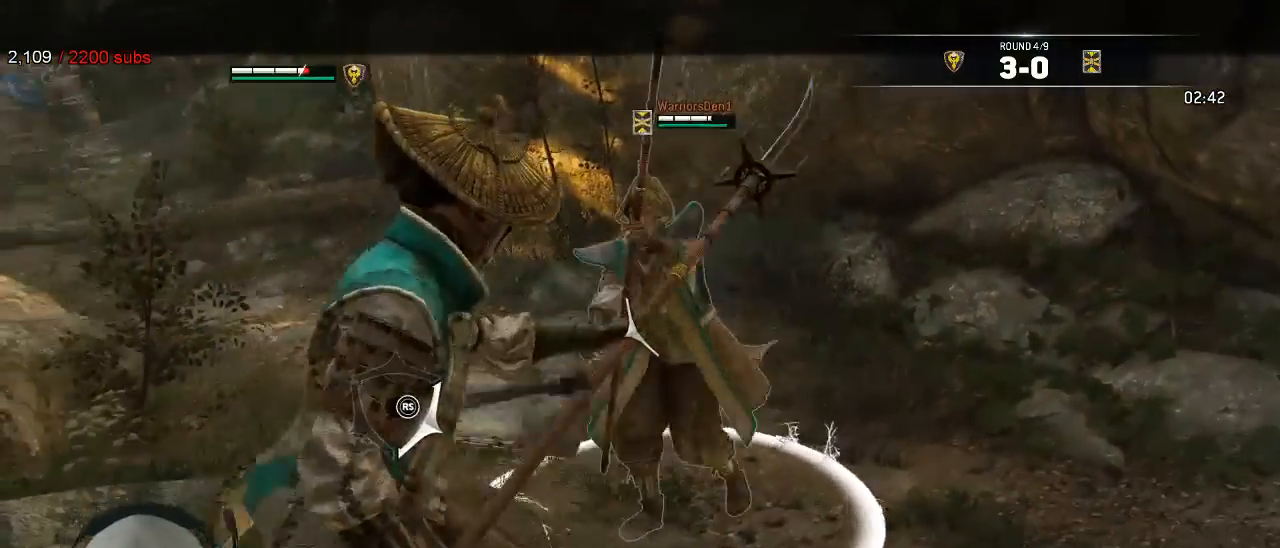
{"dt_ms": 500, "buttons": ["L2", "R3"], "left_stick": "right", "right_stick": "right", "events": [[100, "R1", "down"], [150, "R3", "down"], [217, "R1", "up"]]}
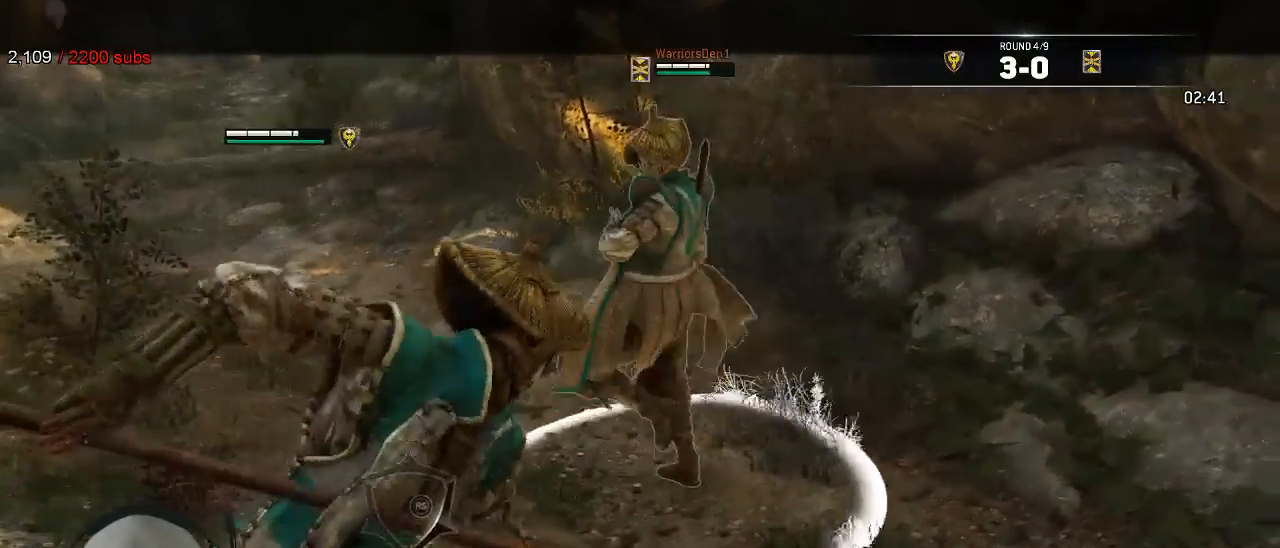
{"dt_ms": 500, "buttons": ["L2"], "left_stick": "right", "right_stick": "center"}